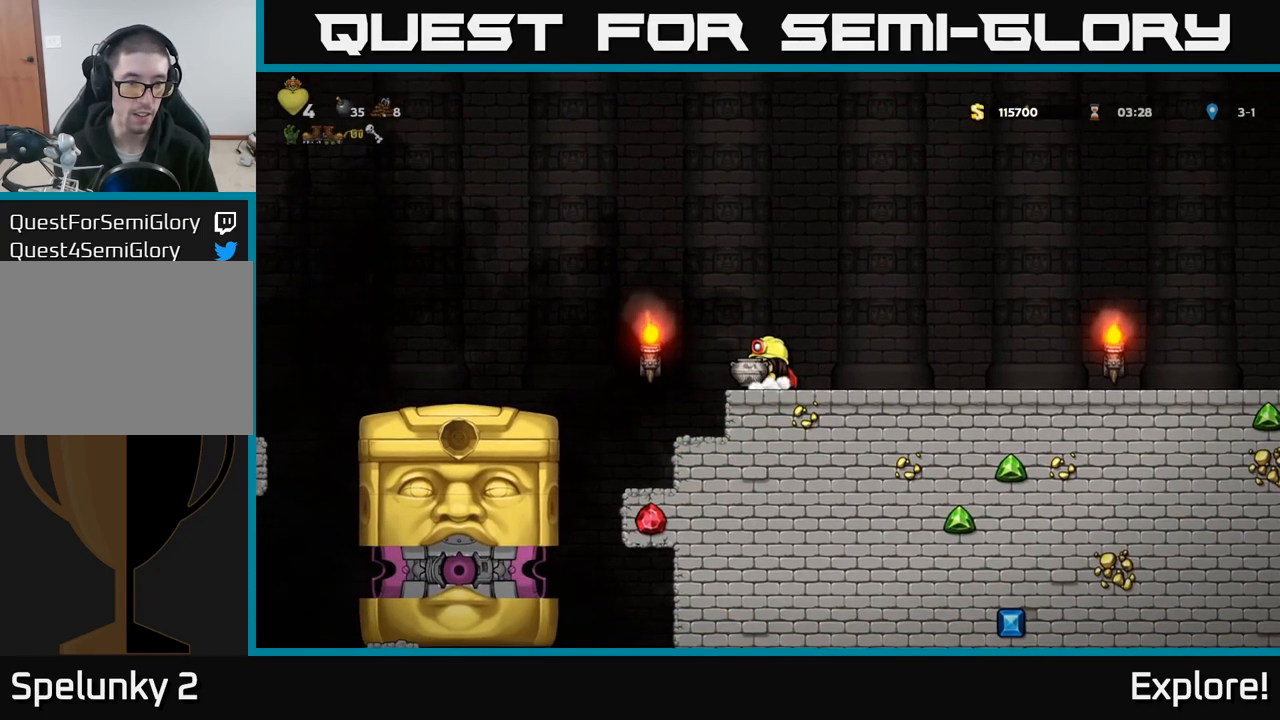
Gameplay with a controller (Xbox layout); each line is a JSON object with the inputs held at the frame after it. "events" lists button and stick changes between this image and that frame as [ms after this image, input, new state], when the widget could be followed in between.
{"buttons": ["DPAD_DOWN"], "left_stick": "center", "right_stick": "center", "events": [[233, "A", "down"], [383, "A", "up"], [400, "DPAD_DOWN", "down"]]}
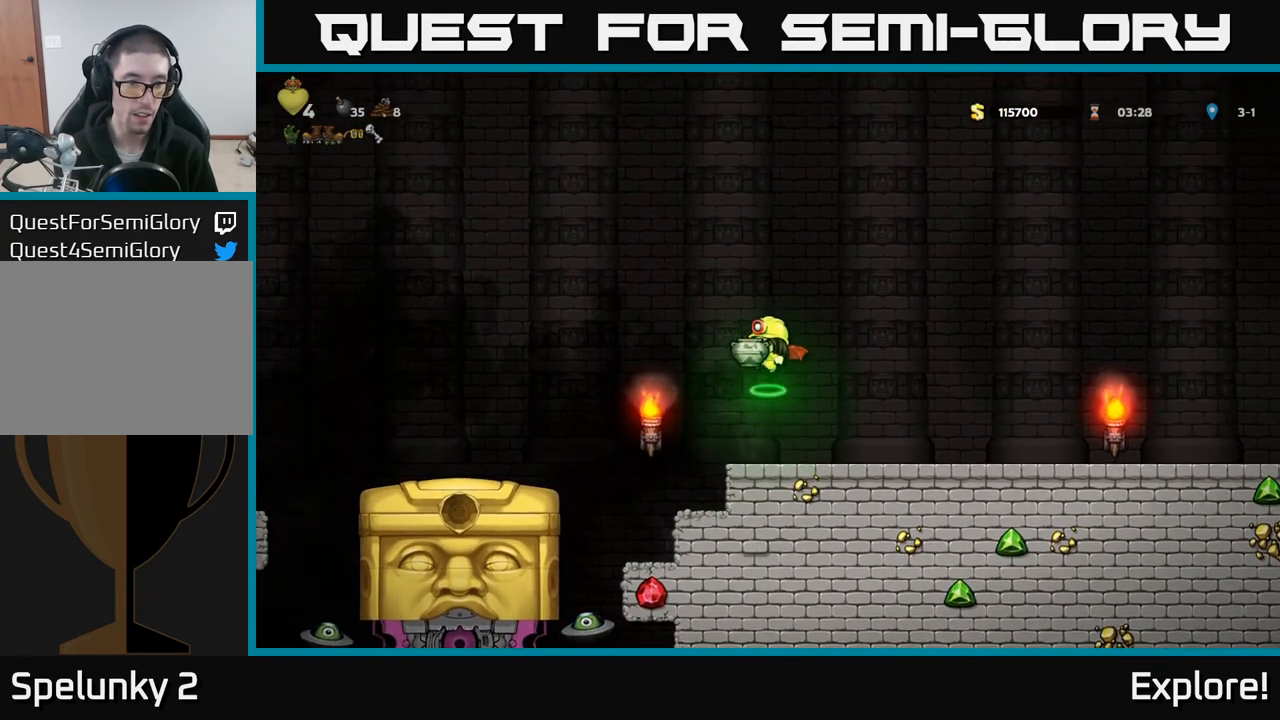
{"buttons": [], "left_stick": "center", "right_stick": "center", "events": [[67, "X", "down"], [217, "X", "up"], [317, "DPAD_DOWN", "up"]]}
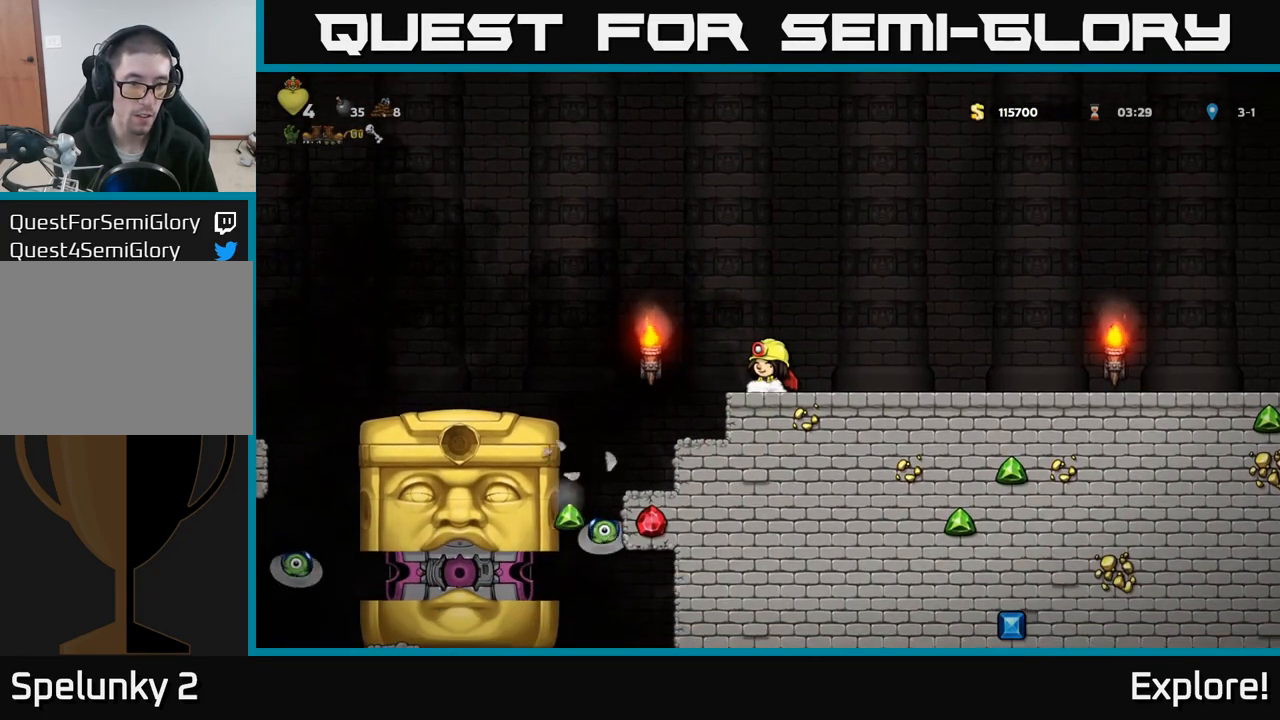
{"buttons": [], "left_stick": "center", "right_stick": "center", "events": []}
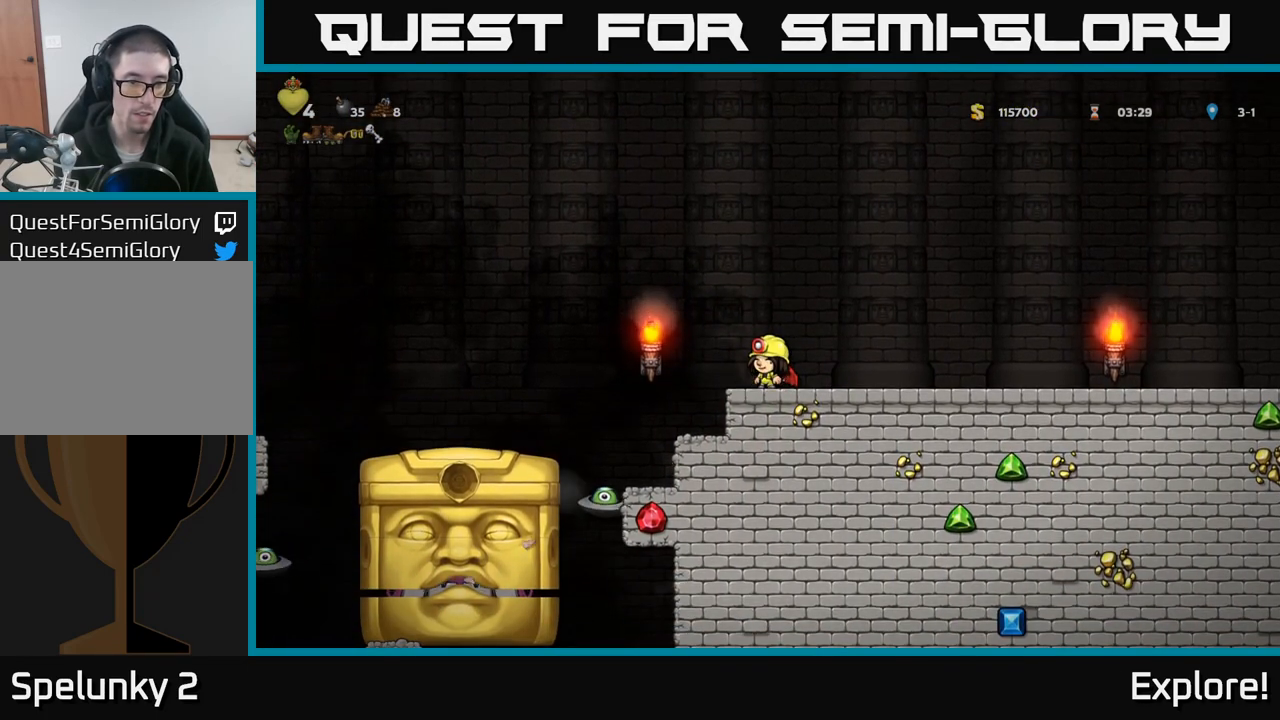
{"buttons": [], "left_stick": "center", "right_stick": "center", "events": []}
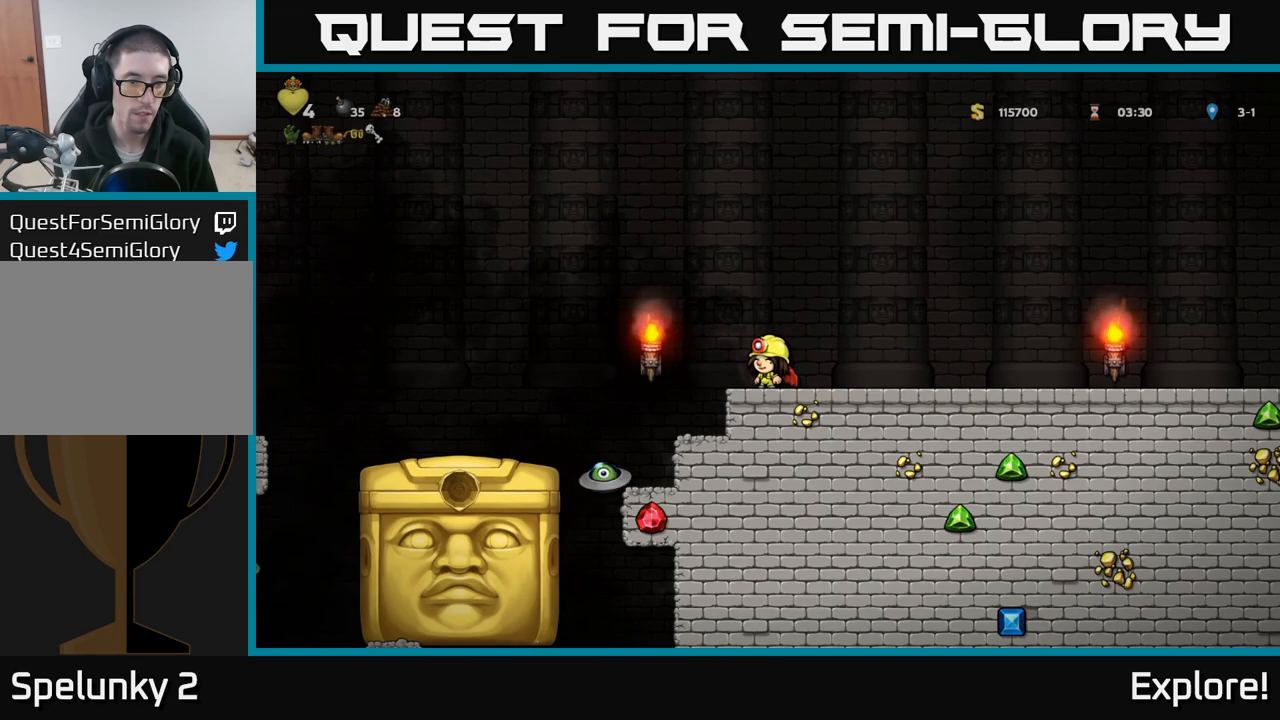
{"buttons": ["DPAD_RIGHT"], "left_stick": "center", "right_stick": "center", "events": [[150, "DPAD_RIGHT", "down"]]}
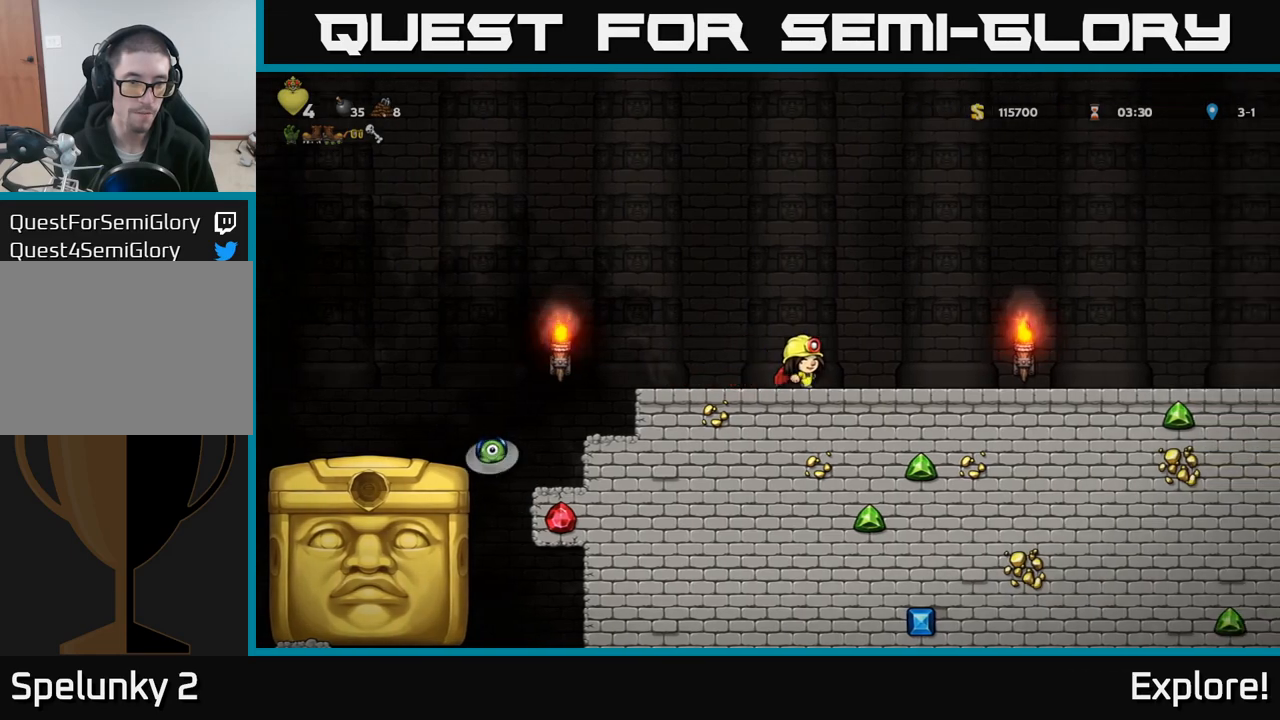
{"buttons": [], "left_stick": "center", "right_stick": "center", "events": [[433, "DPAD_RIGHT", "up"]]}
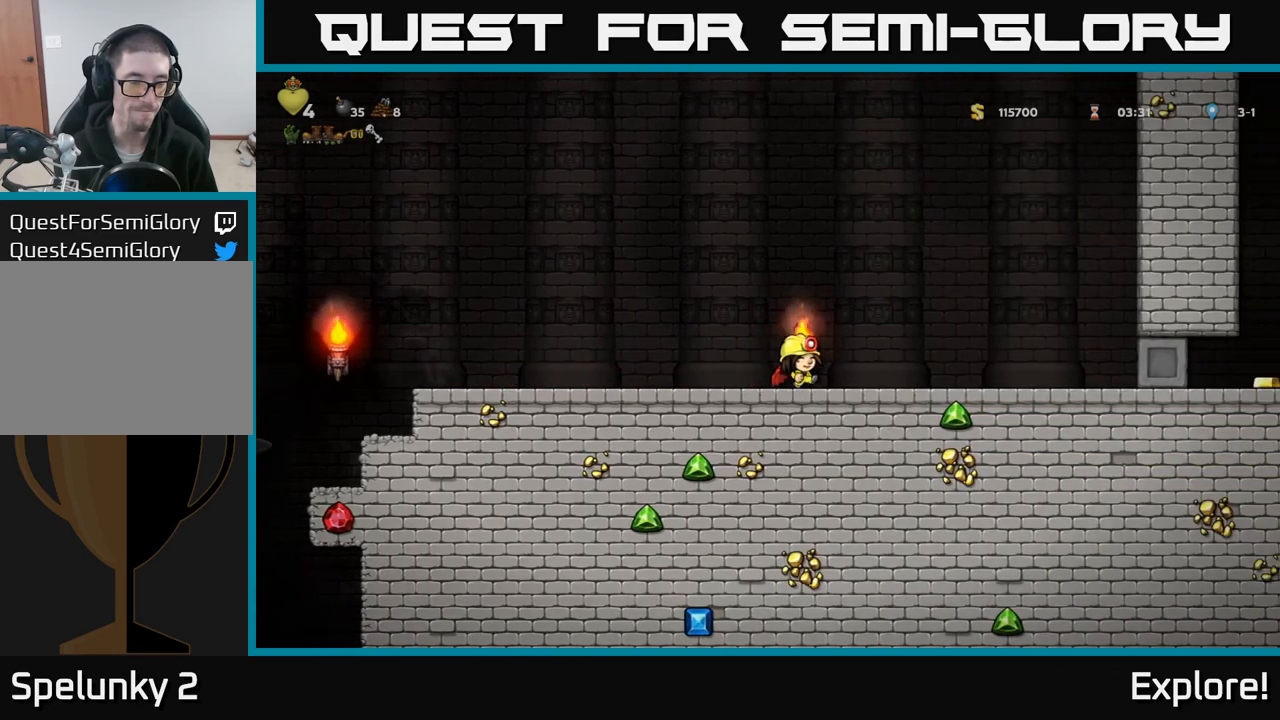
{"buttons": ["DPAD_LEFT"], "left_stick": "center", "right_stick": "center", "events": [[50, "DPAD_LEFT", "down"]]}
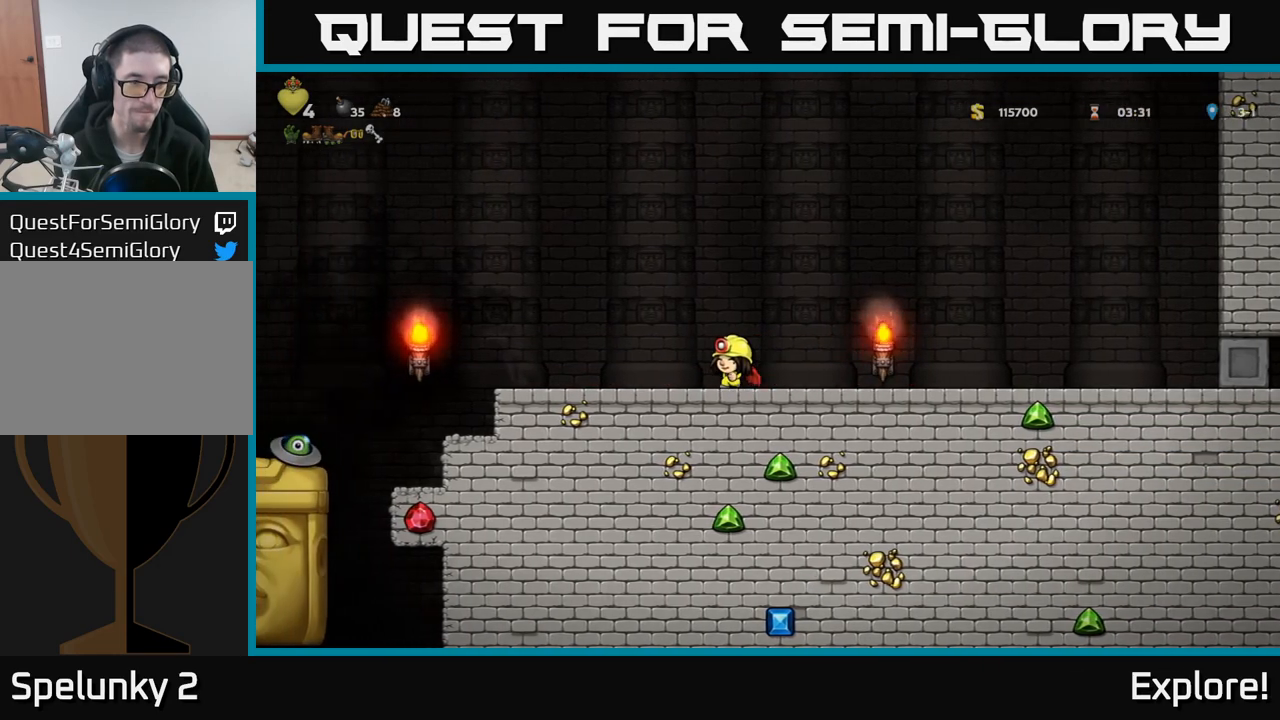
{"buttons": ["A", "DPAD_RIGHT"], "left_stick": "center", "right_stick": "center", "events": [[217, "A", "down"], [367, "DPAD_LEFT", "up"], [417, "A", "up"], [433, "DPAD_RIGHT", "down"], [450, "A", "down"]]}
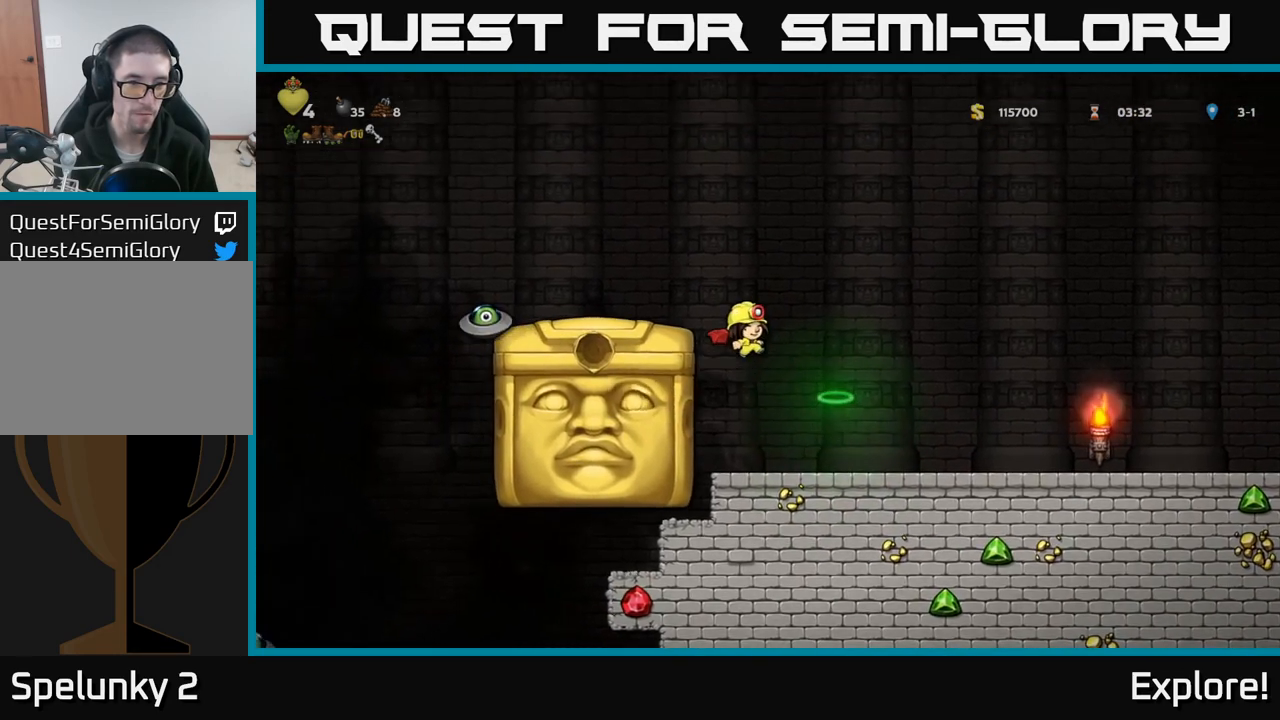
{"buttons": ["DPAD_LEFT"], "left_stick": "center", "right_stick": "center", "events": [[117, "DPAD_RIGHT", "up"], [183, "DPAD_LEFT", "down"], [233, "A", "up"]]}
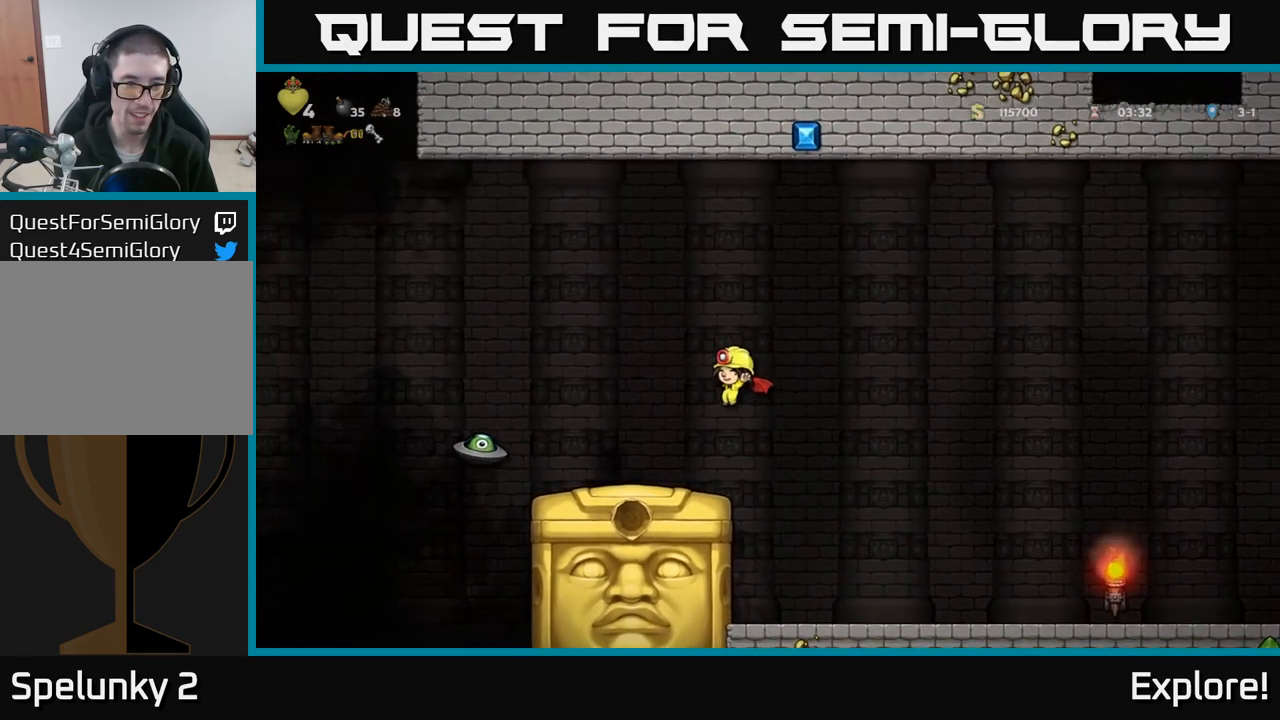
{"buttons": ["A", "X", "DPAD_LEFT"], "left_stick": "center", "right_stick": "center", "events": [[83, "DPAD_LEFT", "up"], [250, "DPAD_LEFT", "down"], [383, "X", "down"], [450, "A", "down"]]}
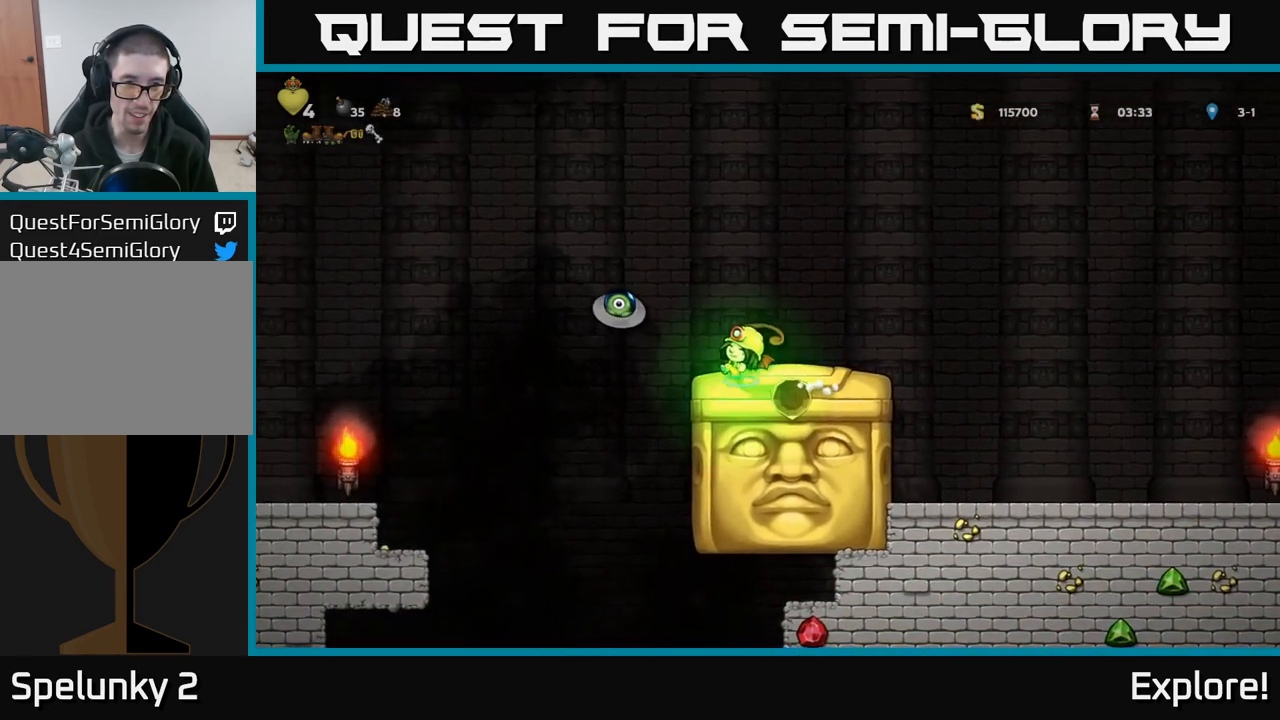
{"buttons": ["A"], "left_stick": "center", "right_stick": "center", "events": [[67, "X", "up"], [117, "DPAD_LEFT", "up"], [133, "A", "up"], [133, "DPAD_RIGHT", "down"], [233, "A", "down"], [400, "A", "up"], [450, "A", "down"], [450, "DPAD_RIGHT", "up"]]}
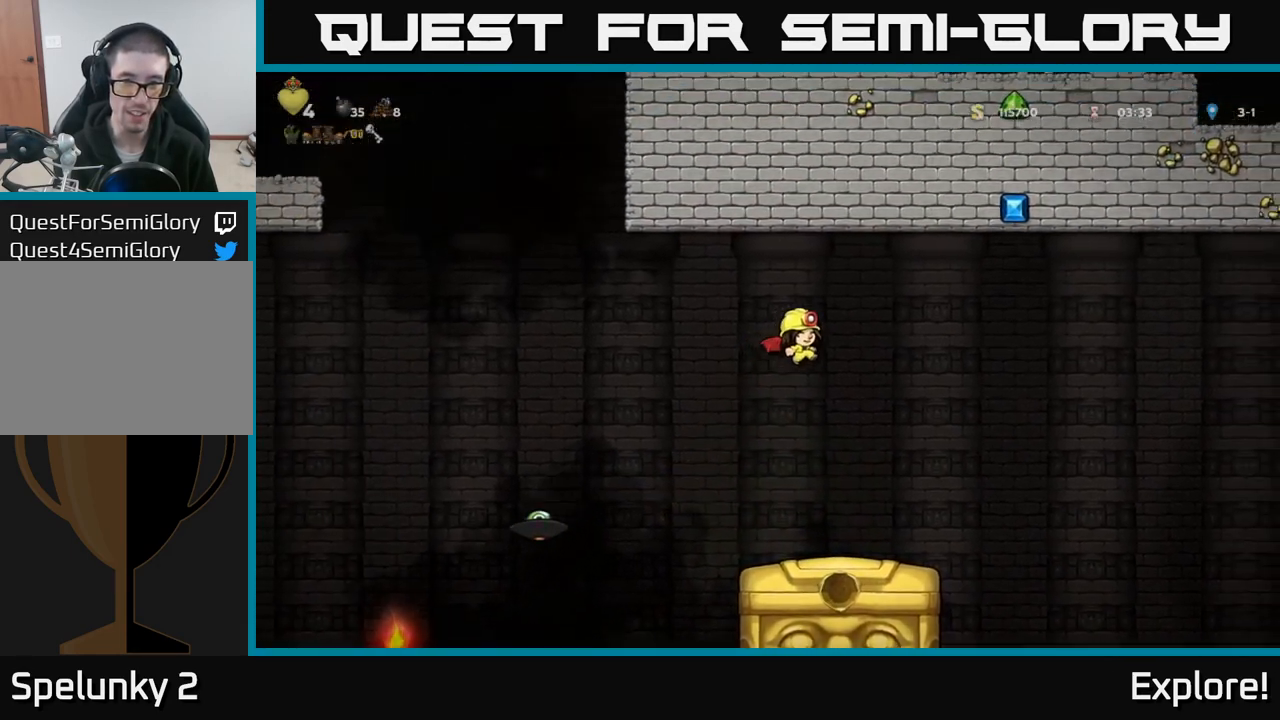
{"buttons": ["A"], "left_stick": "center", "right_stick": "center", "events": [[17, "DPAD_LEFT", "down"], [150, "DPAD_LEFT", "up"]]}
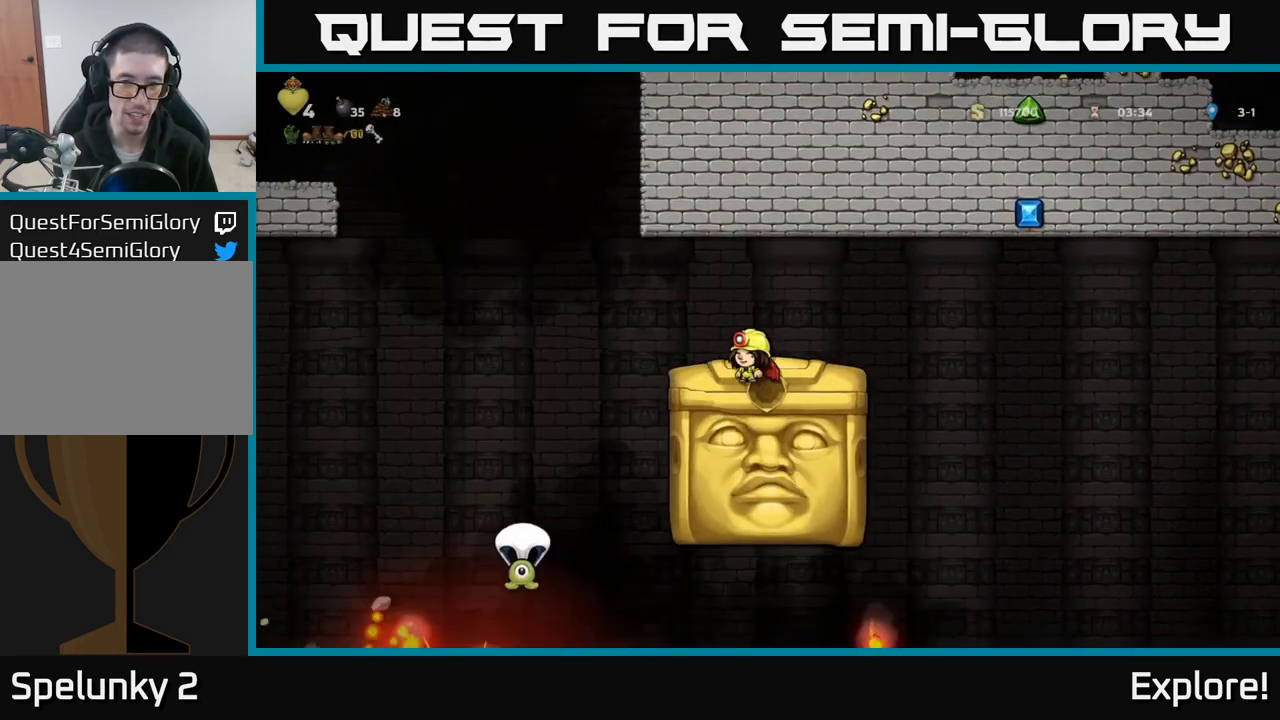
{"buttons": ["DPAD_RIGHT"], "left_stick": "center", "right_stick": "center", "events": [[33, "DPAD_RIGHT", "down"], [100, "DPAD_RIGHT", "up"], [167, "A", "up"], [250, "A", "down"], [250, "DPAD_RIGHT", "down"], [367, "A", "up"]]}
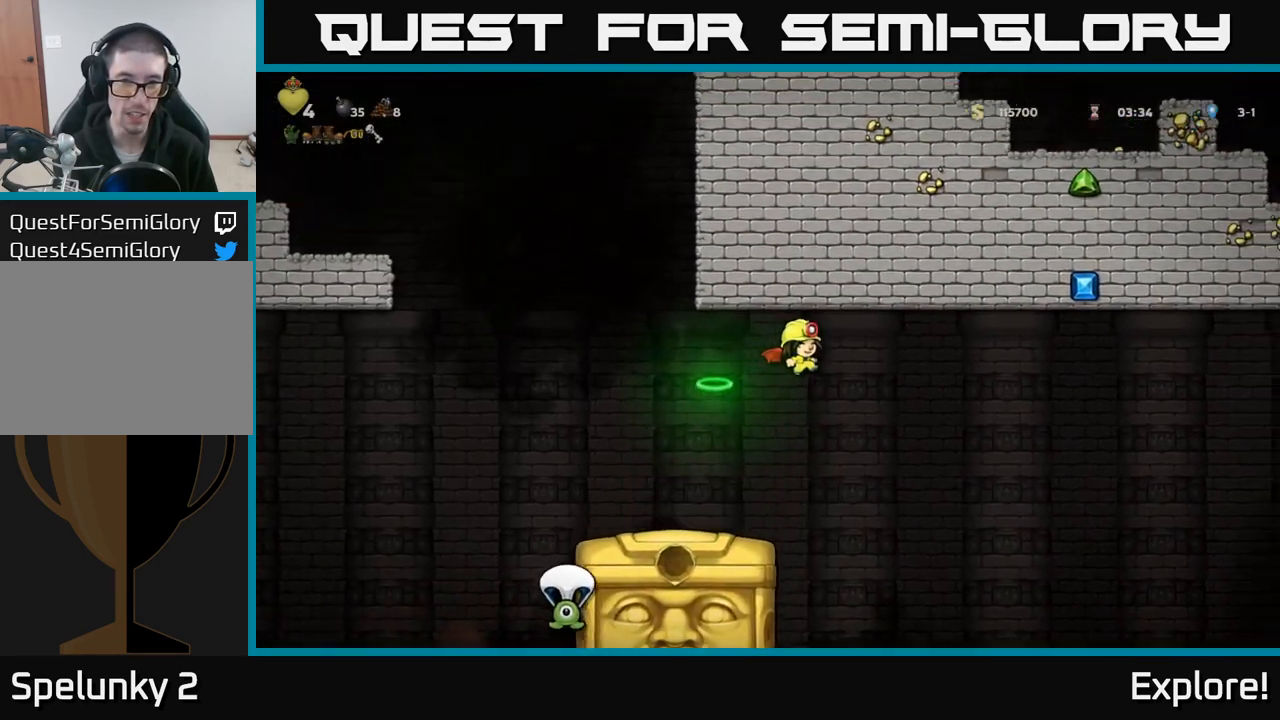
{"buttons": ["DPAD_LEFT"], "left_stick": "center", "right_stick": "center", "events": [[50, "DPAD_RIGHT", "up"], [83, "DPAD_LEFT", "down"], [200, "A", "down"], [350, "A", "up"]]}
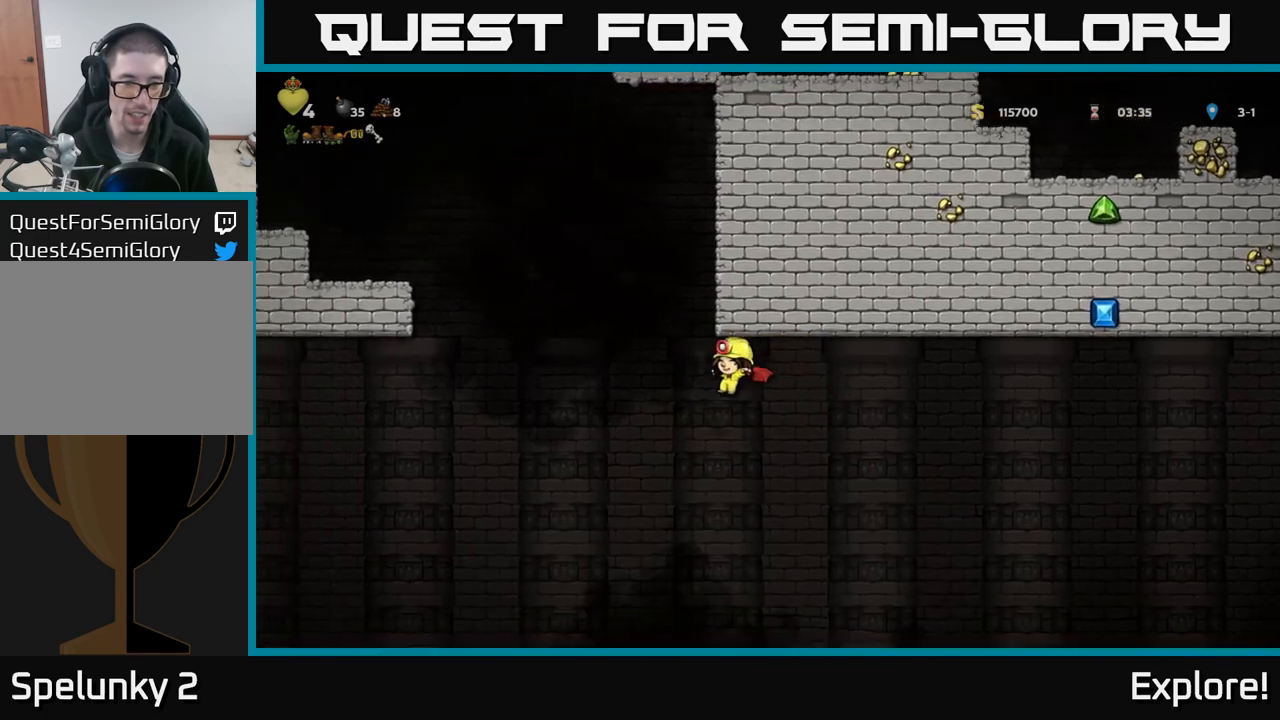
{"buttons": ["A"], "left_stick": "center", "right_stick": "center", "events": [[117, "DPAD_LEFT", "up"], [283, "DPAD_RIGHT", "down"], [300, "A", "down"], [367, "DPAD_RIGHT", "up"]]}
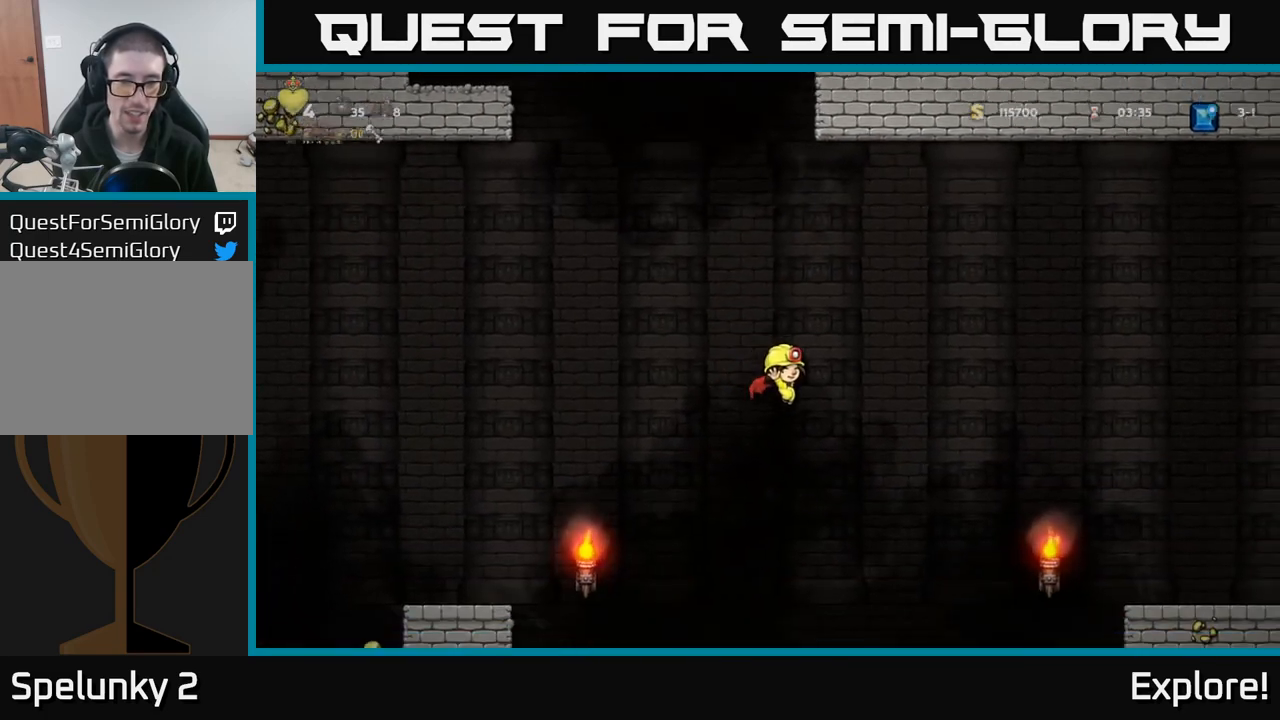
{"buttons": ["A", "DPAD_RIGHT"], "left_stick": "center", "right_stick": "center", "events": [[417, "DPAD_RIGHT", "down"]]}
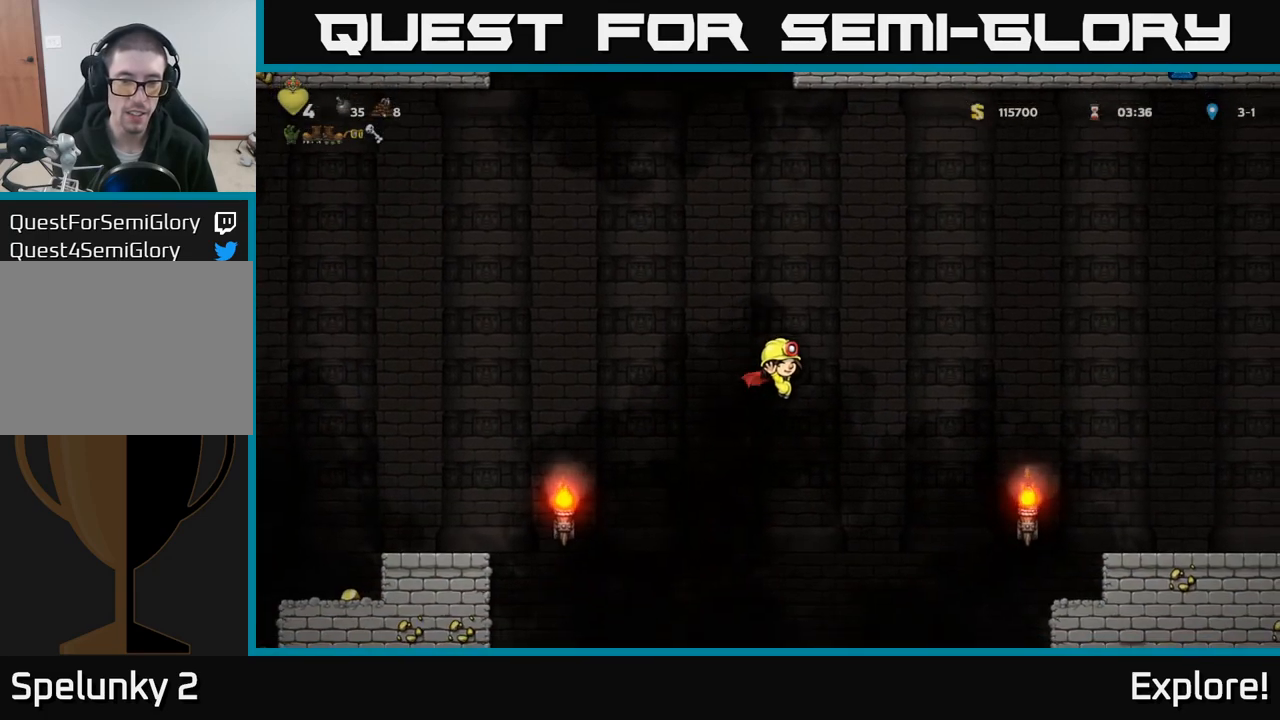
{"buttons": ["A", "DPAD_RIGHT"], "left_stick": "center", "right_stick": "center", "events": []}
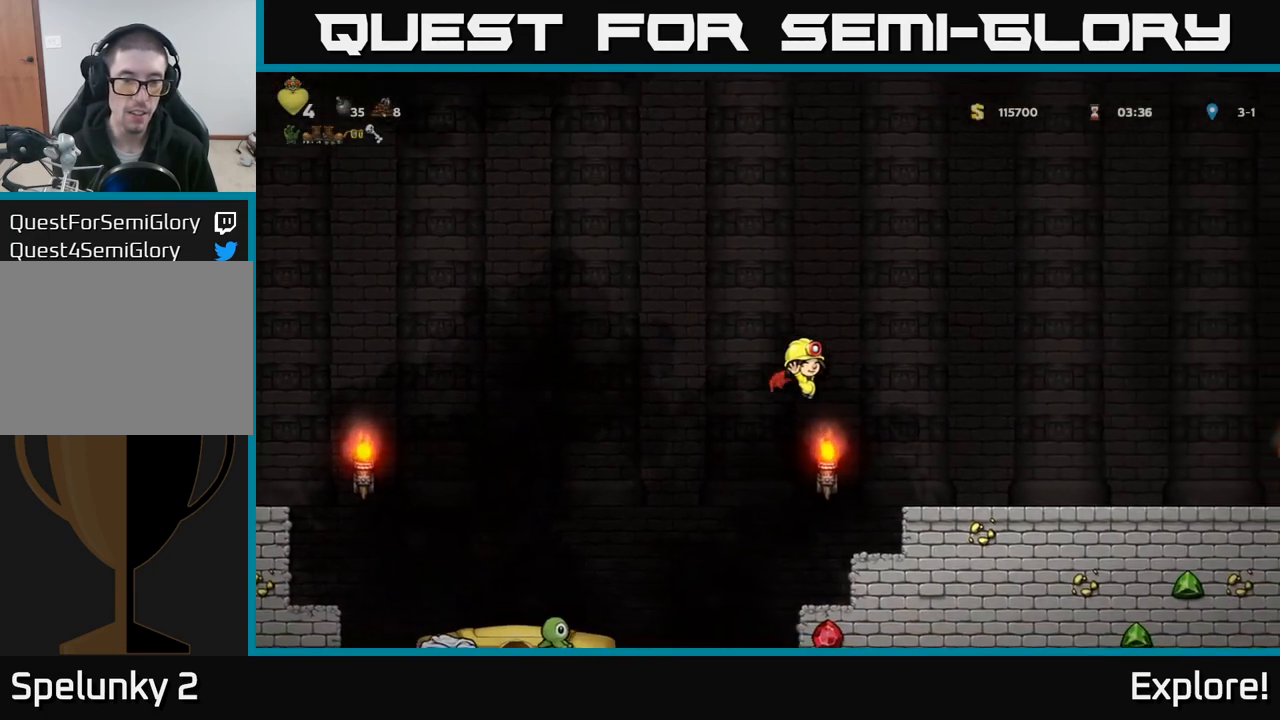
{"buttons": [], "left_stick": "center", "right_stick": "center", "events": [[150, "A", "up"], [483, "DPAD_RIGHT", "up"]]}
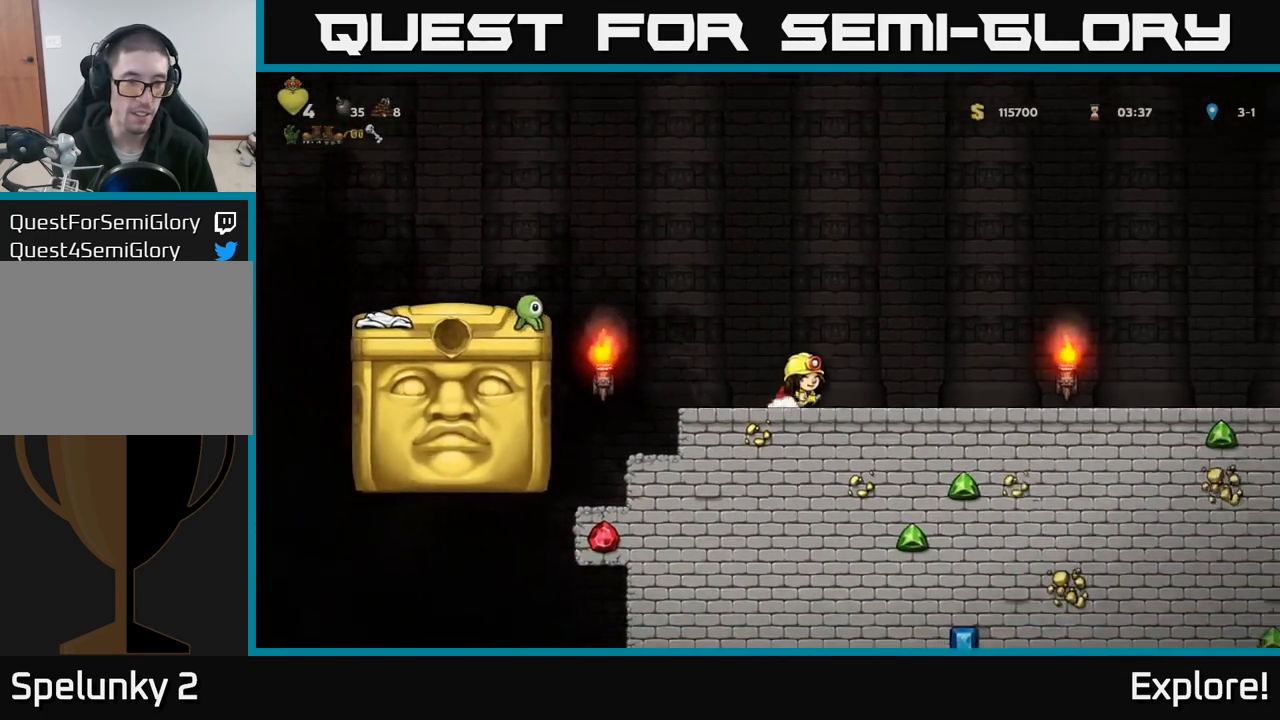
{"buttons": ["A", "DPAD_LEFT"], "left_stick": "center", "right_stick": "center", "events": [[67, "DPAD_LEFT", "down"], [200, "DPAD_LEFT", "up"], [250, "DPAD_LEFT", "down"], [300, "A", "down"]]}
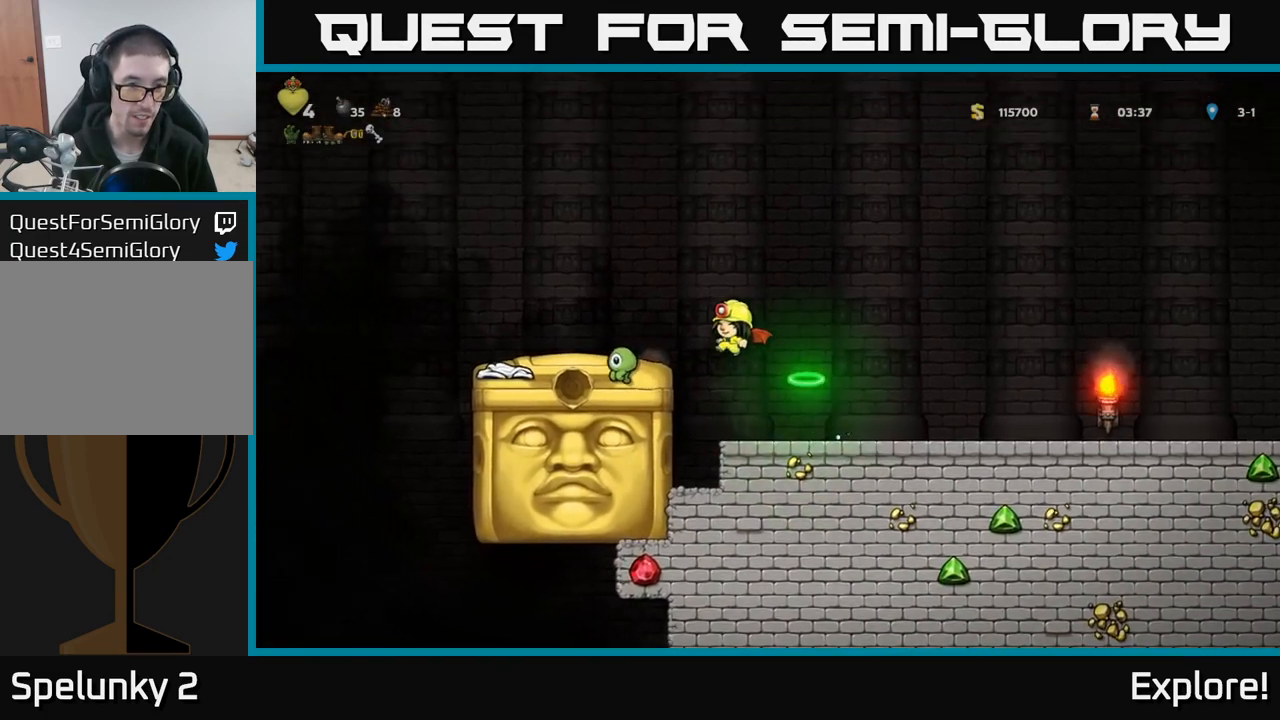
{"buttons": ["DPAD_RIGHT"], "left_stick": "center", "right_stick": "center", "events": [[150, "X", "down"], [233, "DPAD_LEFT", "up"], [283, "X", "up"], [317, "A", "up"], [483, "DPAD_RIGHT", "down"]]}
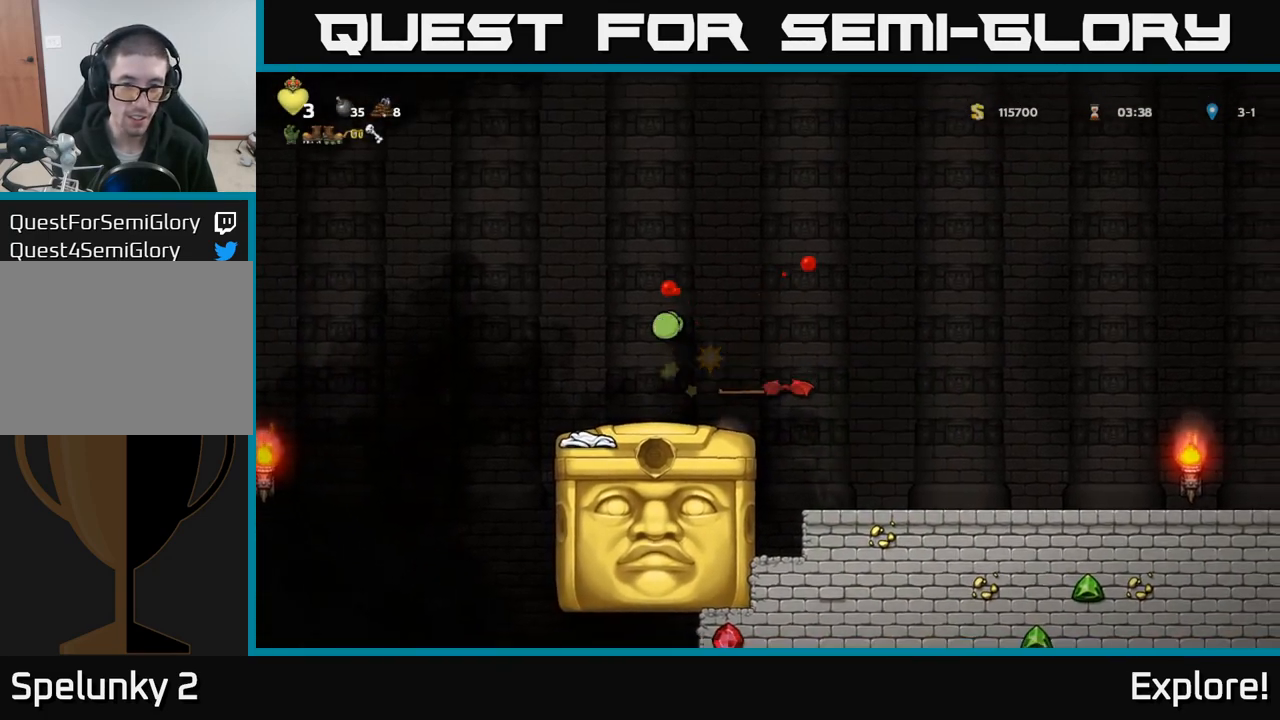
{"buttons": ["DPAD_LEFT"], "left_stick": "center", "right_stick": "center", "events": [[117, "A", "down"], [250, "A", "up"], [317, "A", "down"], [450, "DPAD_RIGHT", "up"], [483, "DPAD_LEFT", "down"], [500, "A", "up"]]}
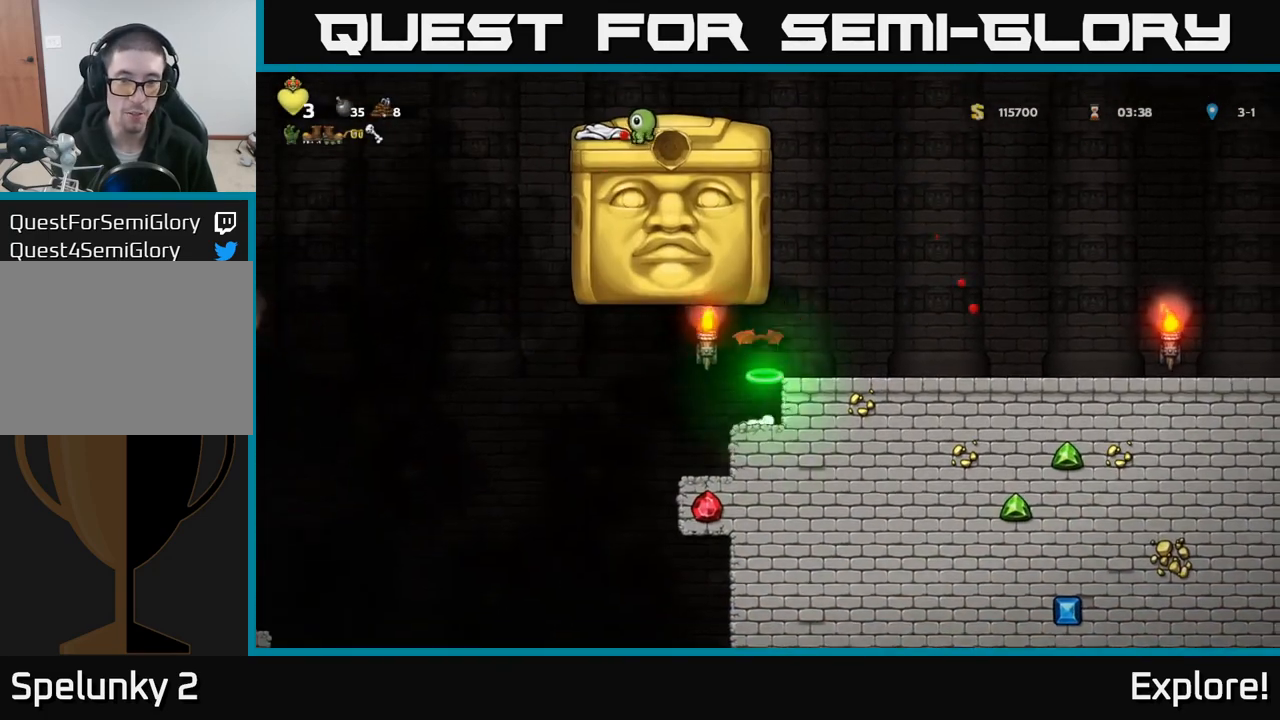
{"buttons": ["A", "DPAD_LEFT"], "left_stick": "center", "right_stick": "center", "events": [[417, "A", "down"]]}
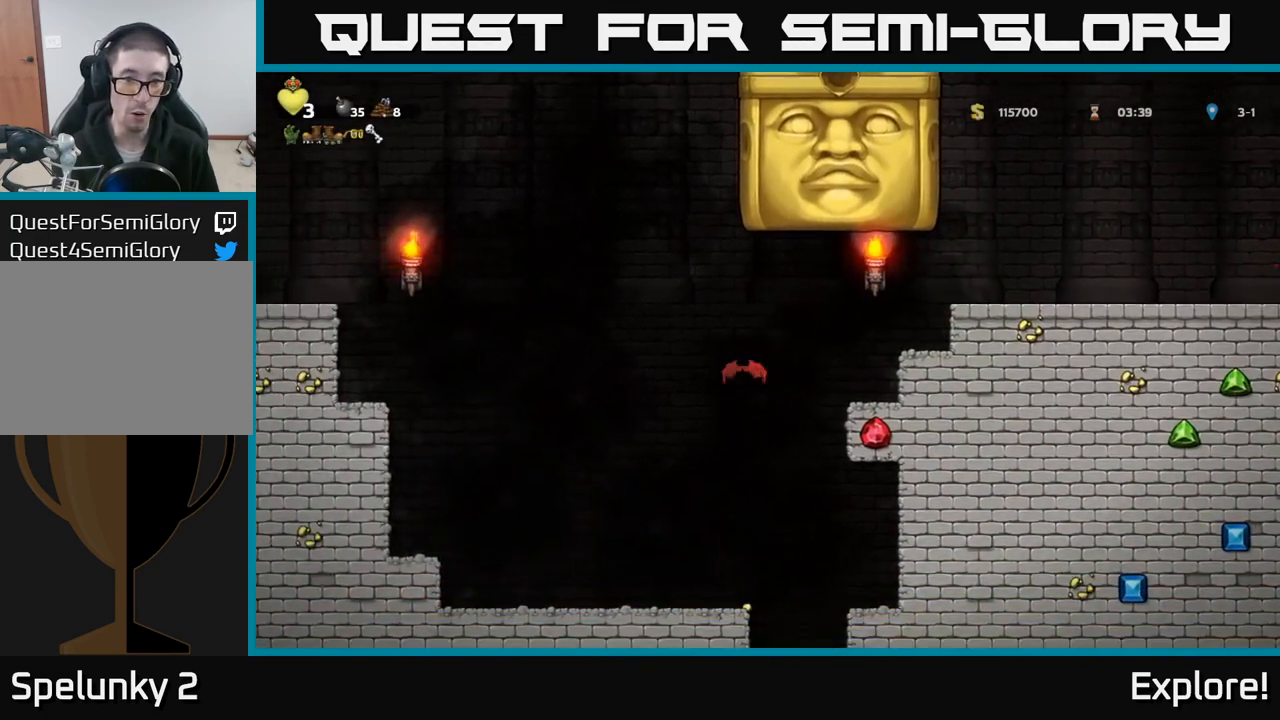
{"buttons": ["A", "DPAD_LEFT"], "left_stick": "center", "right_stick": "center", "events": []}
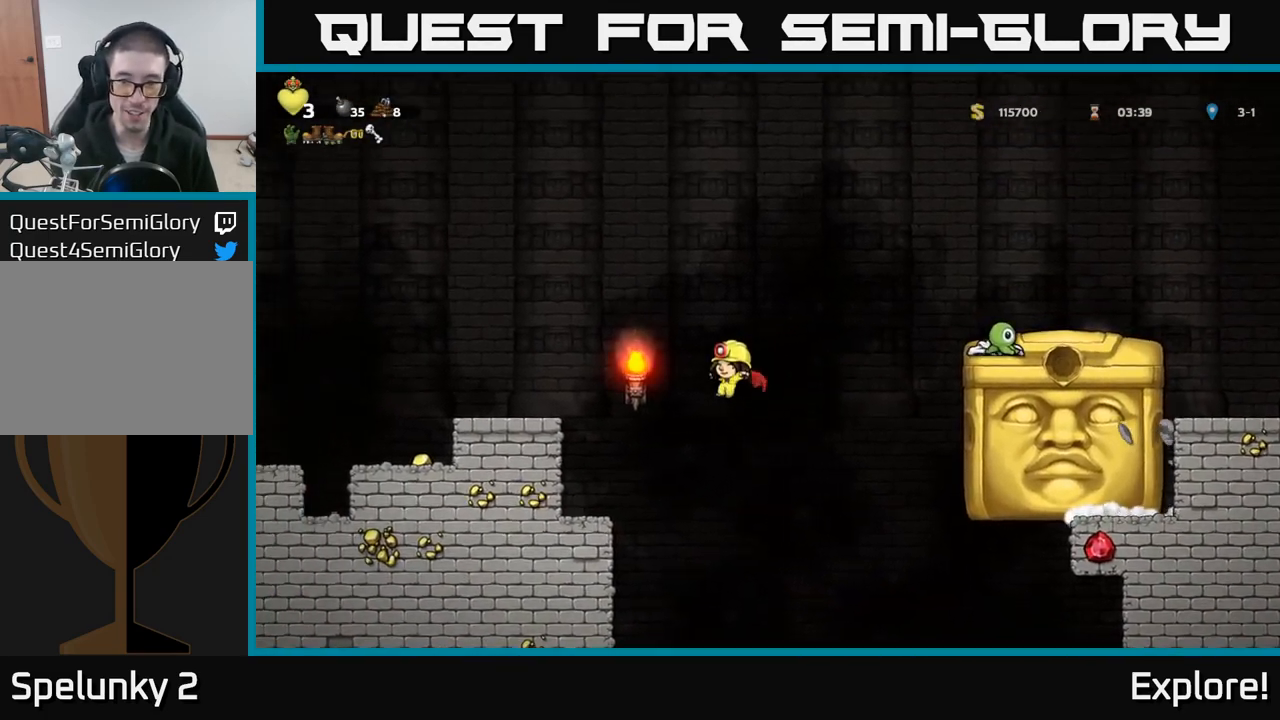
{"buttons": [], "left_stick": "center", "right_stick": "center", "events": [[200, "A", "up"], [333, "DPAD_LEFT", "up"]]}
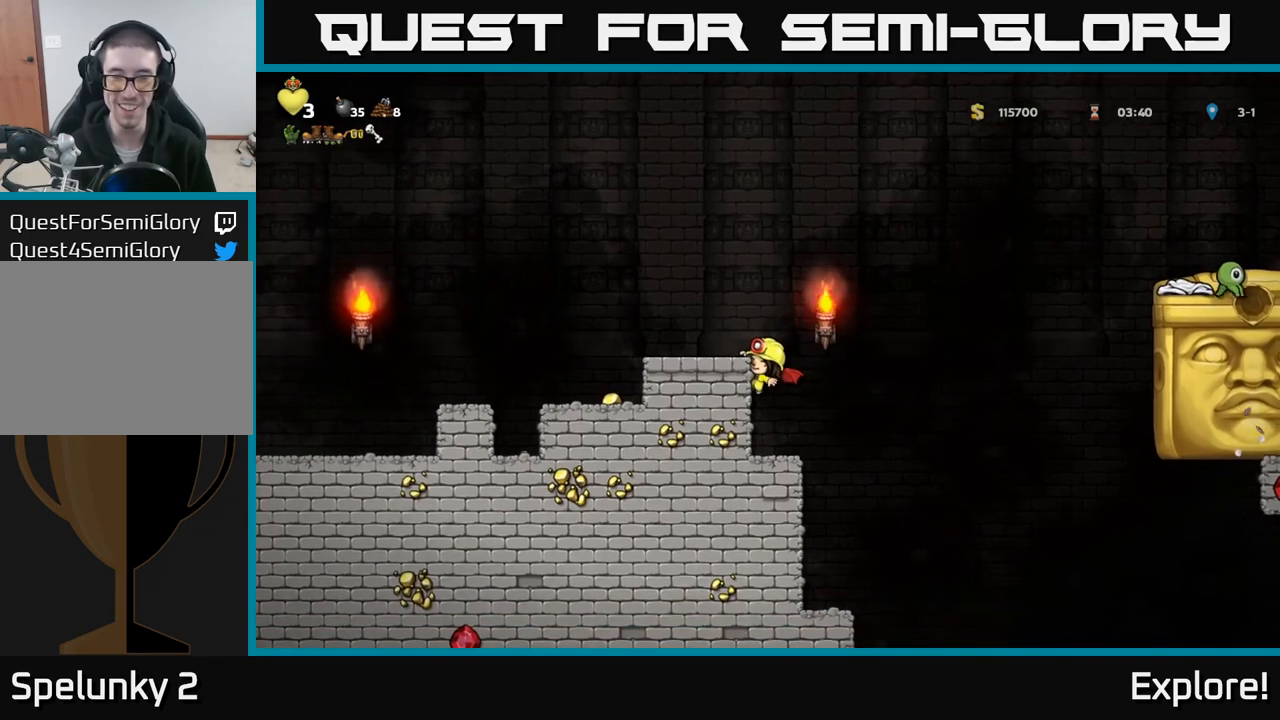
{"buttons": [], "left_stick": "center", "right_stick": "center", "events": [[83, "A", "down"], [150, "DPAD_LEFT", "down"], [250, "A", "up"], [317, "DPAD_LEFT", "up"]]}
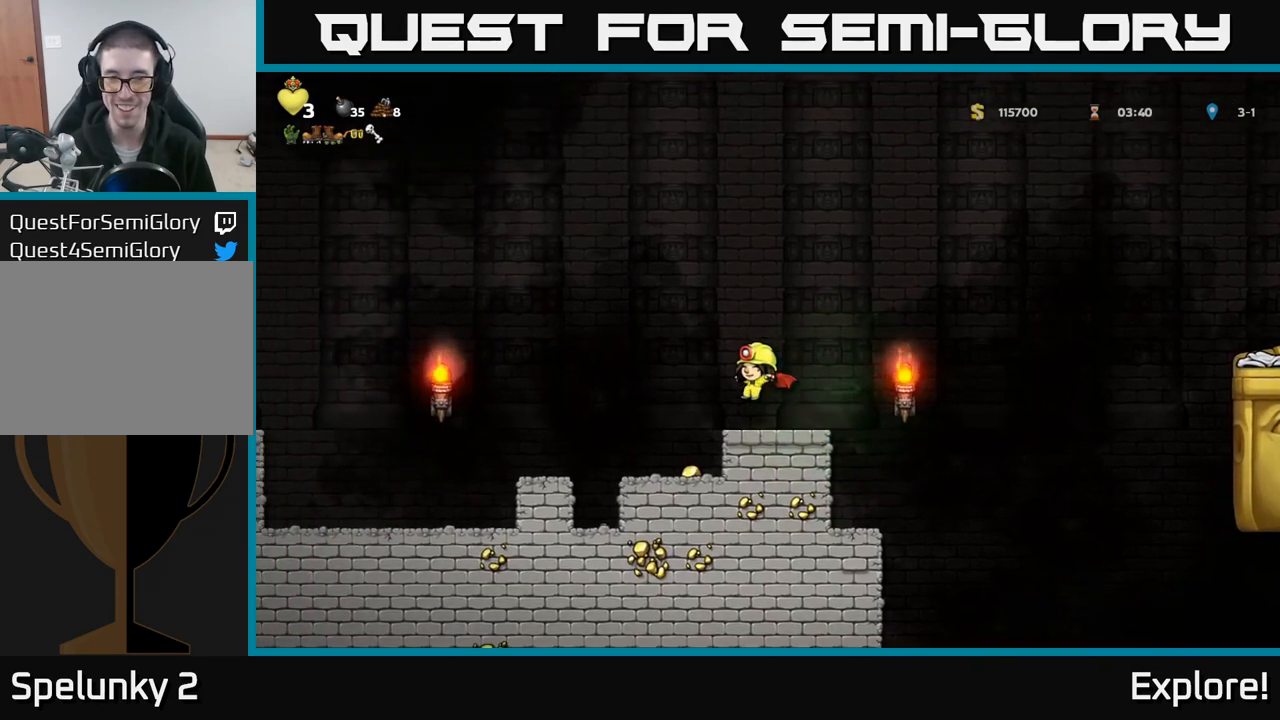
{"buttons": [], "left_stick": "center", "right_stick": "center", "events": [[133, "DPAD_LEFT", "down"], [317, "DPAD_LEFT", "up"]]}
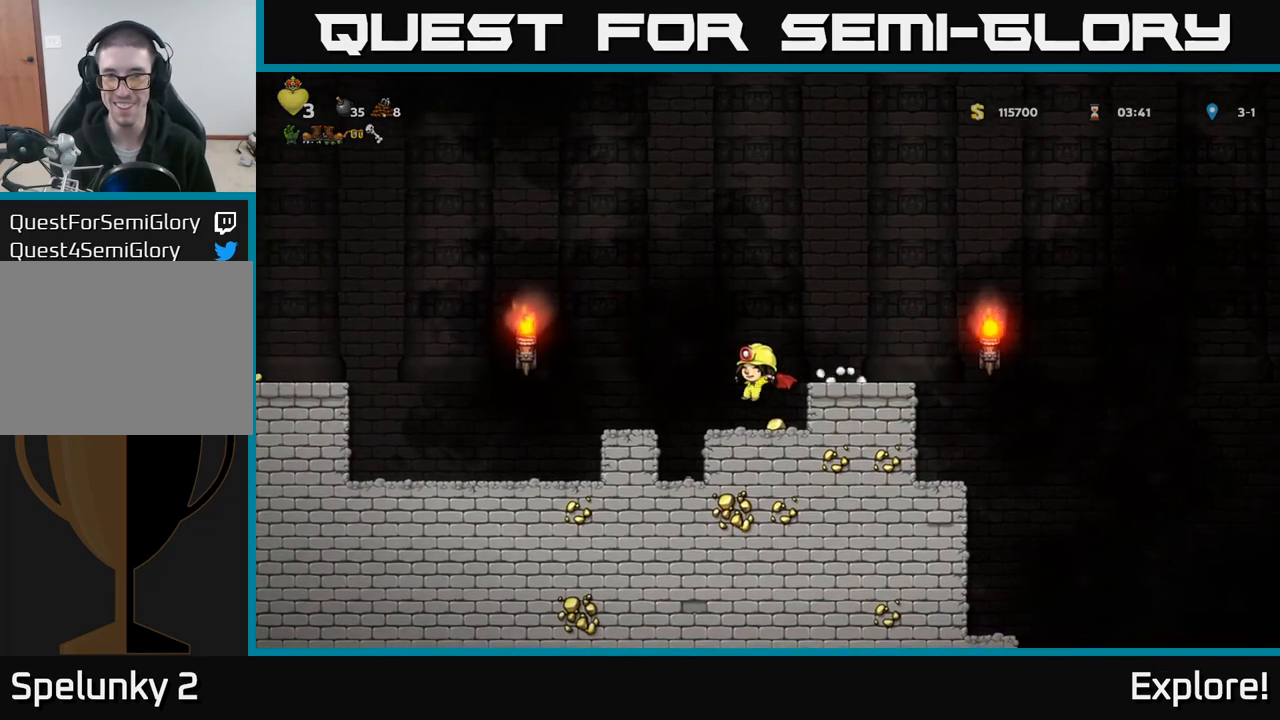
{"buttons": [], "left_stick": "center", "right_stick": "center", "events": [[17, "DPAD_RIGHT", "down"], [167, "A", "down"], [300, "A", "up"], [417, "DPAD_RIGHT", "up"]]}
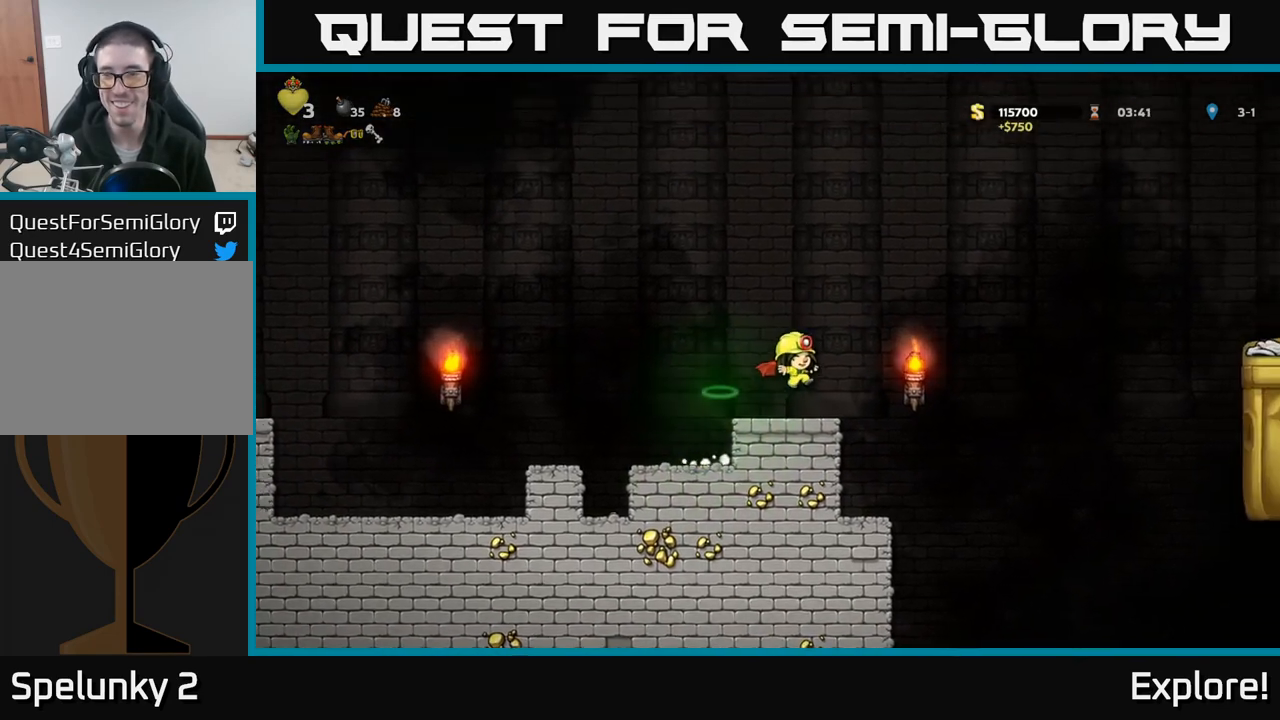
{"buttons": ["A", "DPAD_RIGHT"], "left_stick": "center", "right_stick": "center", "events": [[267, "DPAD_RIGHT", "down"], [350, "A", "down"]]}
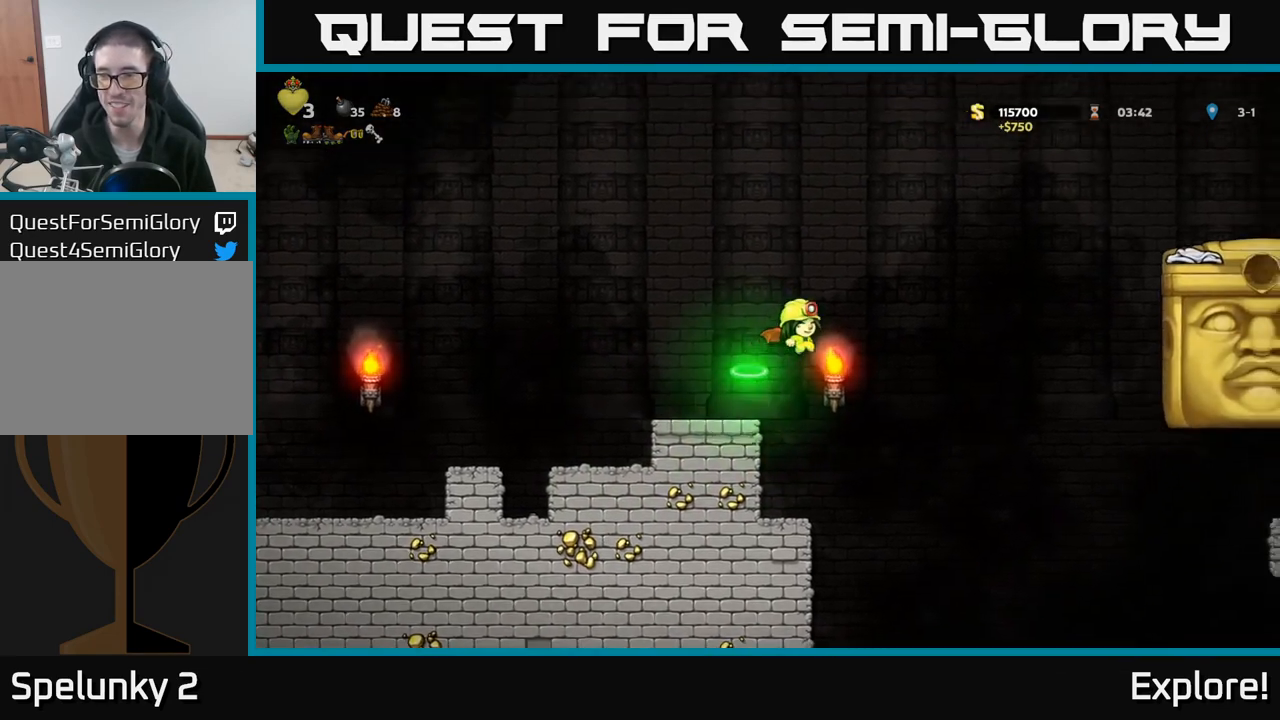
{"buttons": ["A", "DPAD_LEFT"], "left_stick": "center", "right_stick": "center", "events": [[117, "A", "up"], [133, "DPAD_RIGHT", "up"], [167, "DPAD_LEFT", "down"], [200, "A", "down"]]}
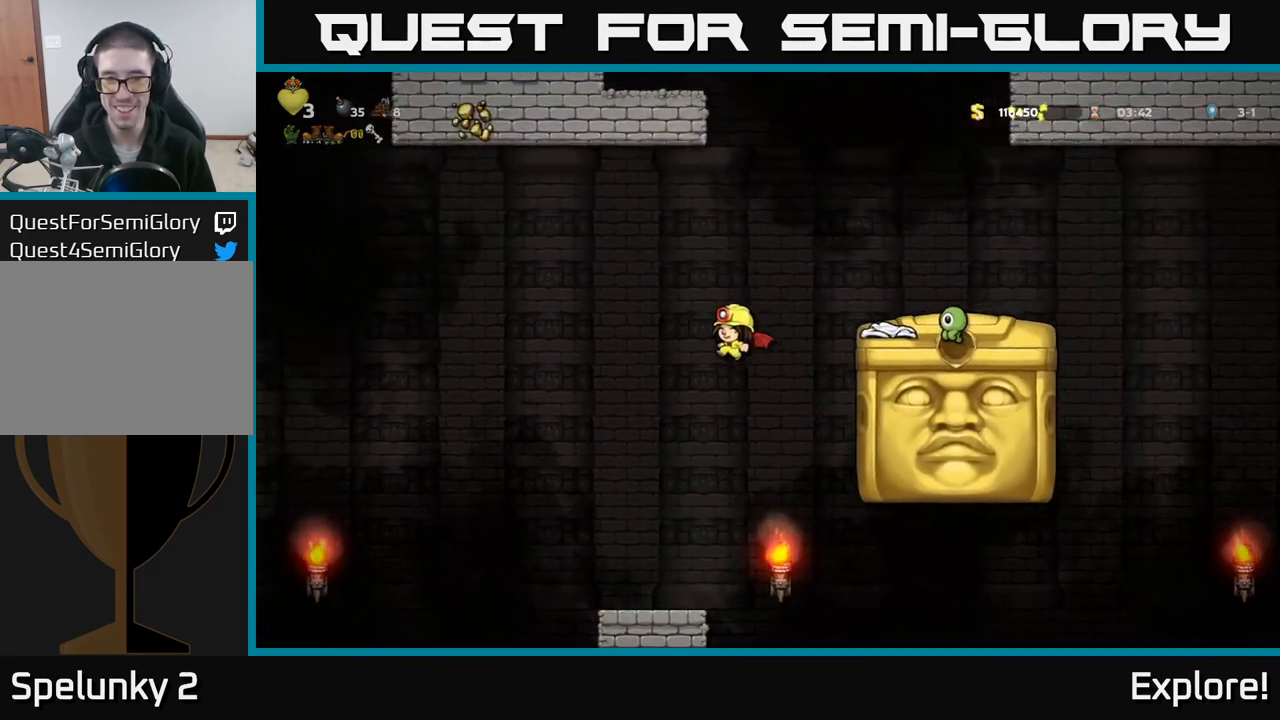
{"buttons": ["A", "DPAD_LEFT"], "left_stick": "center", "right_stick": "center", "events": [[83, "DPAD_LEFT", "up"], [133, "DPAD_RIGHT", "down"], [417, "DPAD_RIGHT", "up"], [467, "DPAD_LEFT", "down"]]}